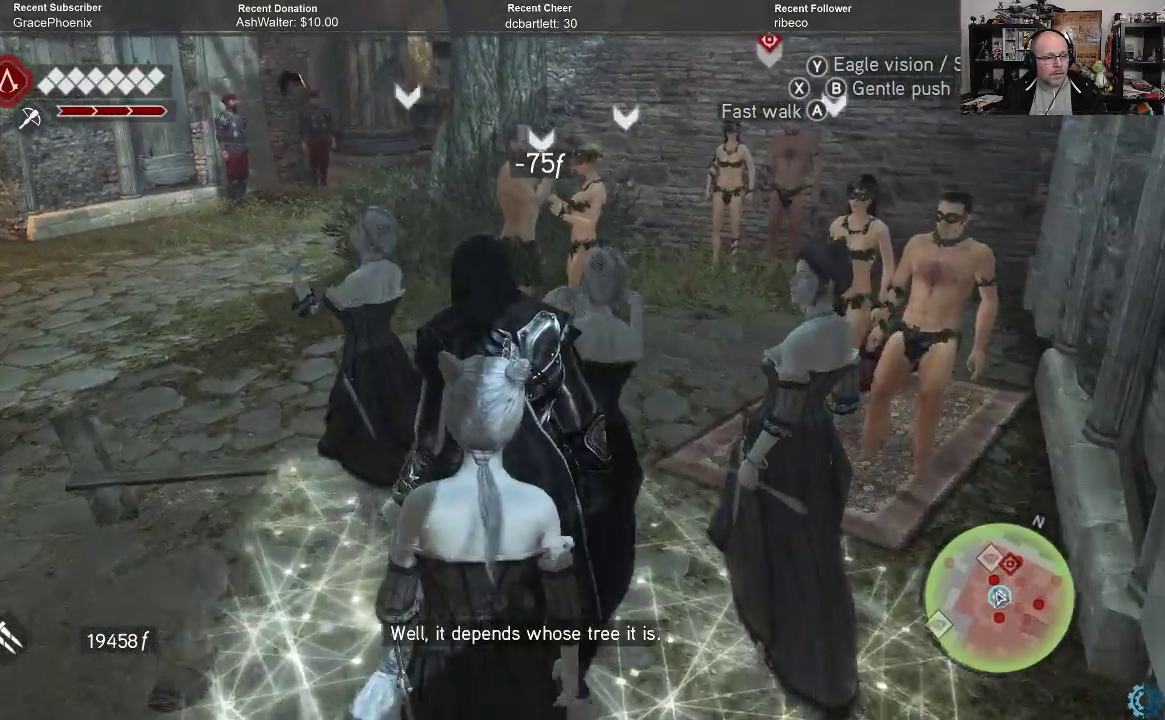
Gameplay with a controller (Xbox layout); each line is a JSON object with the inputs held at the frame after it. "events" lists button and stick changes between this image and that frame as [ms after this image, input, new state], when the widget could be followed in between.
{"buttons": [], "left_stick": "up", "right_stick": "center", "events": [[133, "right_stick", "center"], [167, "left_stick", "up"]]}
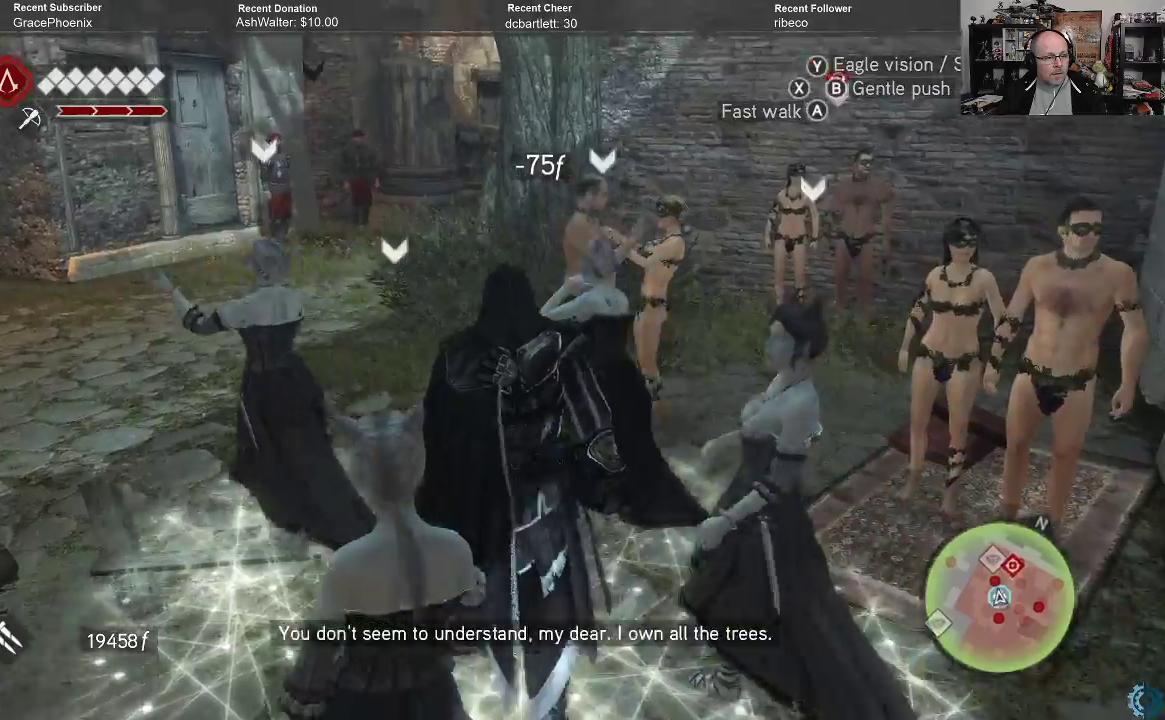
{"buttons": [], "left_stick": "up", "right_stick": "center", "events": []}
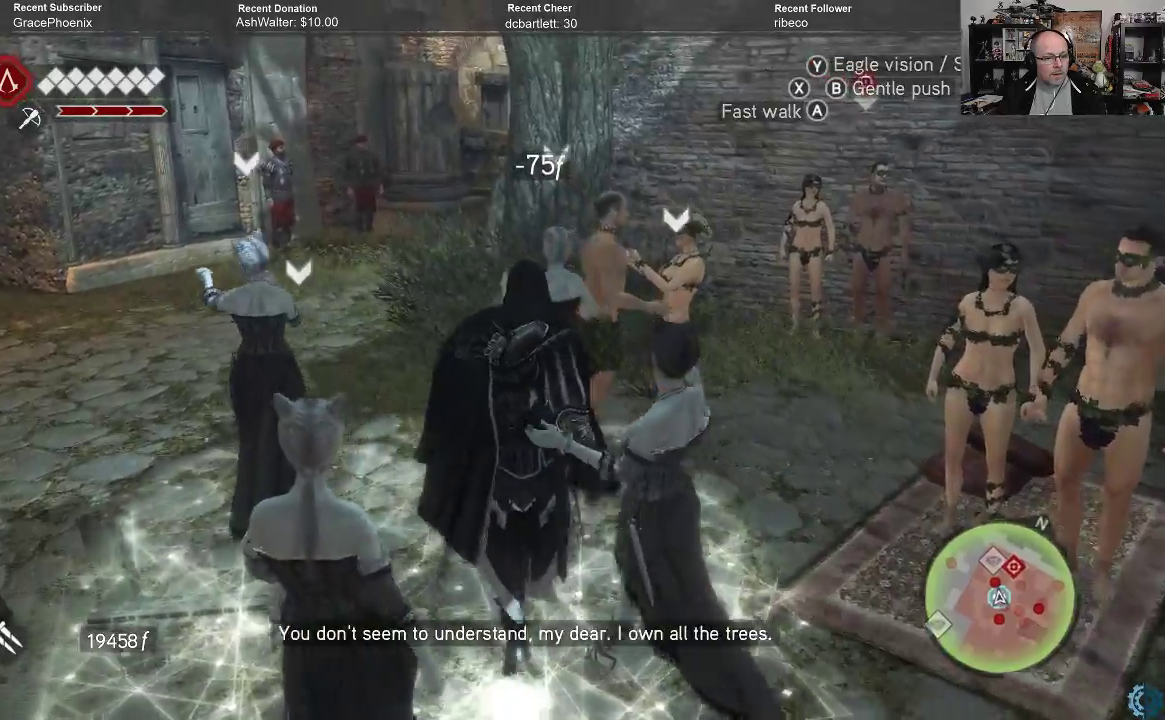
{"buttons": [], "left_stick": "up", "right_stick": "center", "events": []}
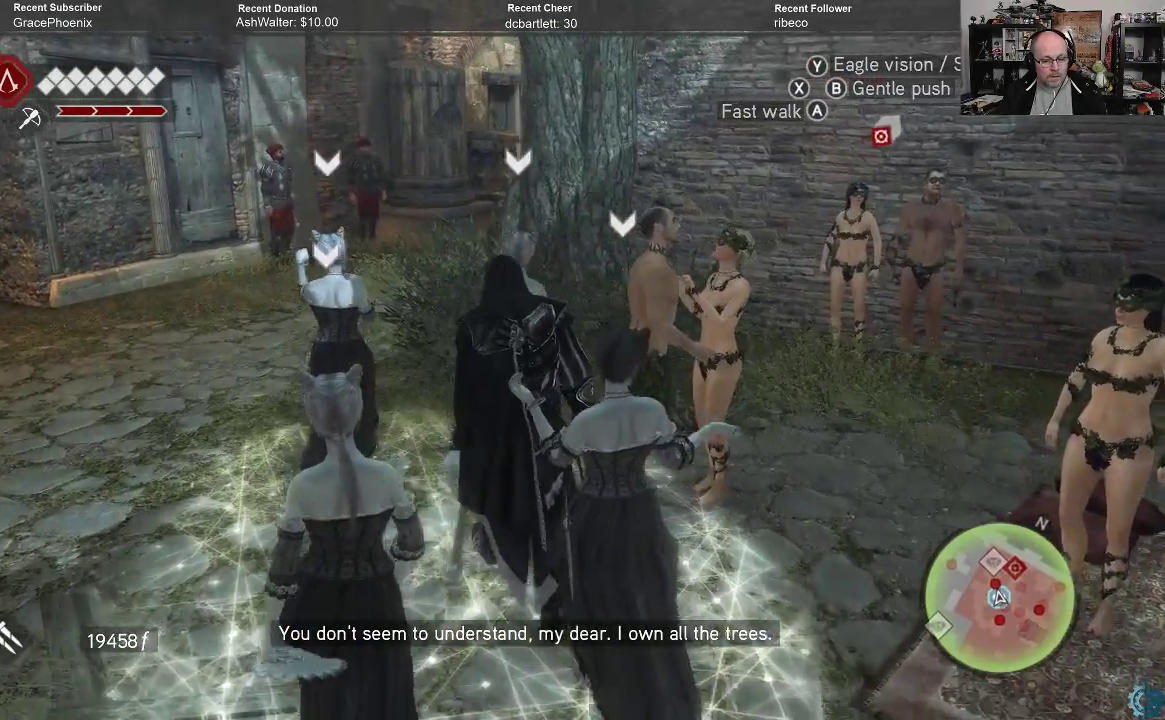
{"buttons": [], "left_stick": "up", "right_stick": "center", "events": []}
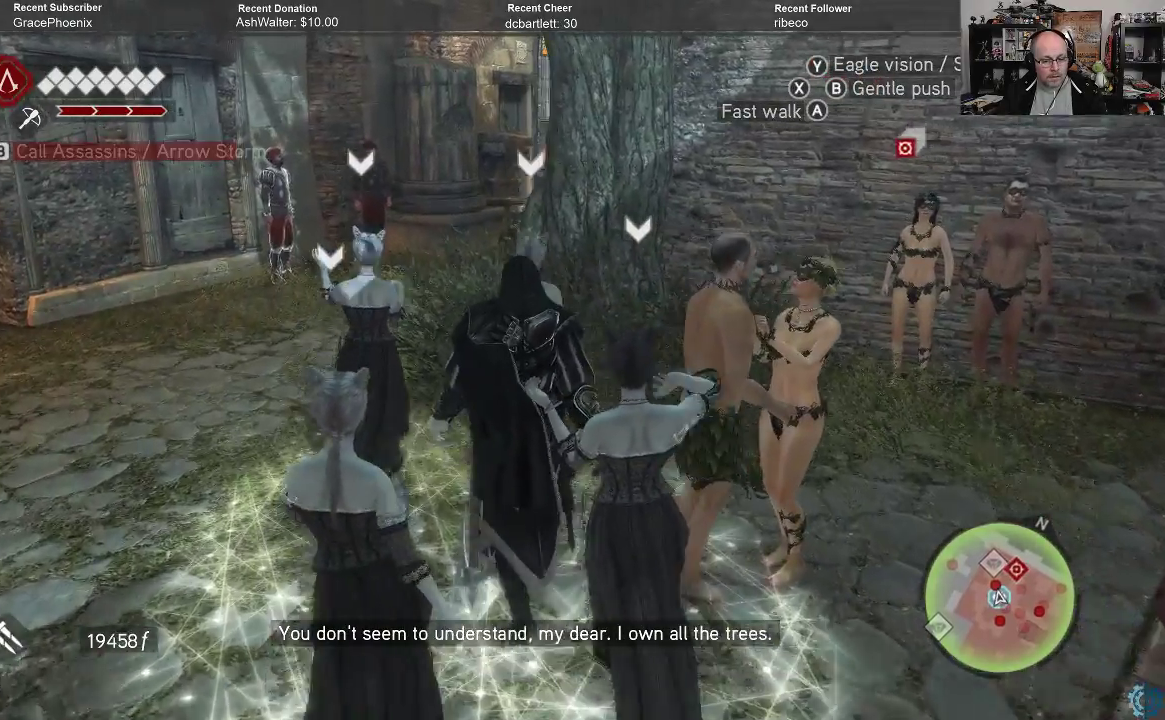
{"buttons": [], "left_stick": "up", "right_stick": "center", "events": []}
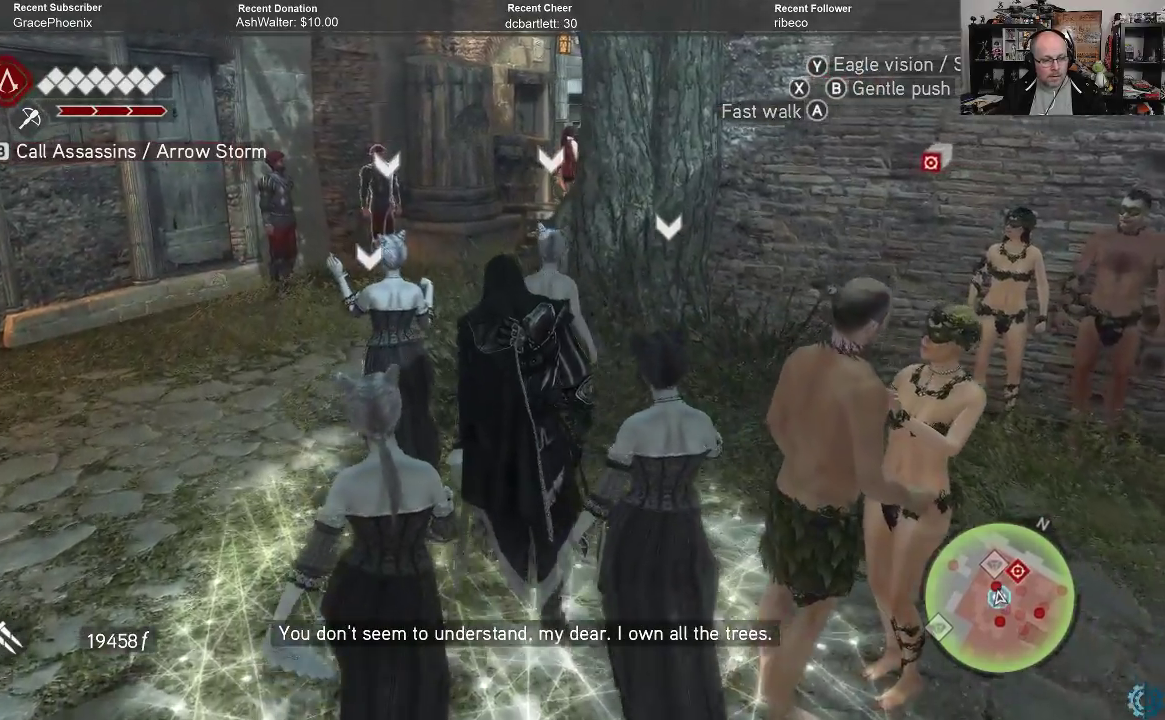
{"buttons": [], "left_stick": "up", "right_stick": "center", "events": []}
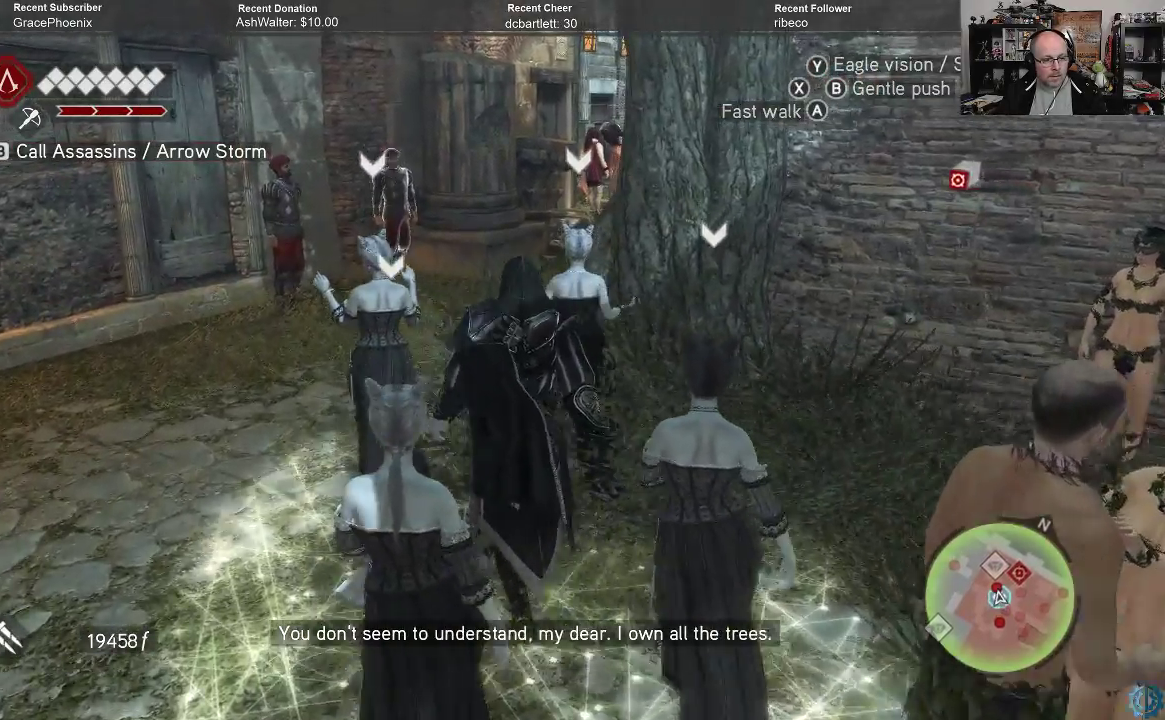
{"buttons": [], "left_stick": "up", "right_stick": "center", "events": []}
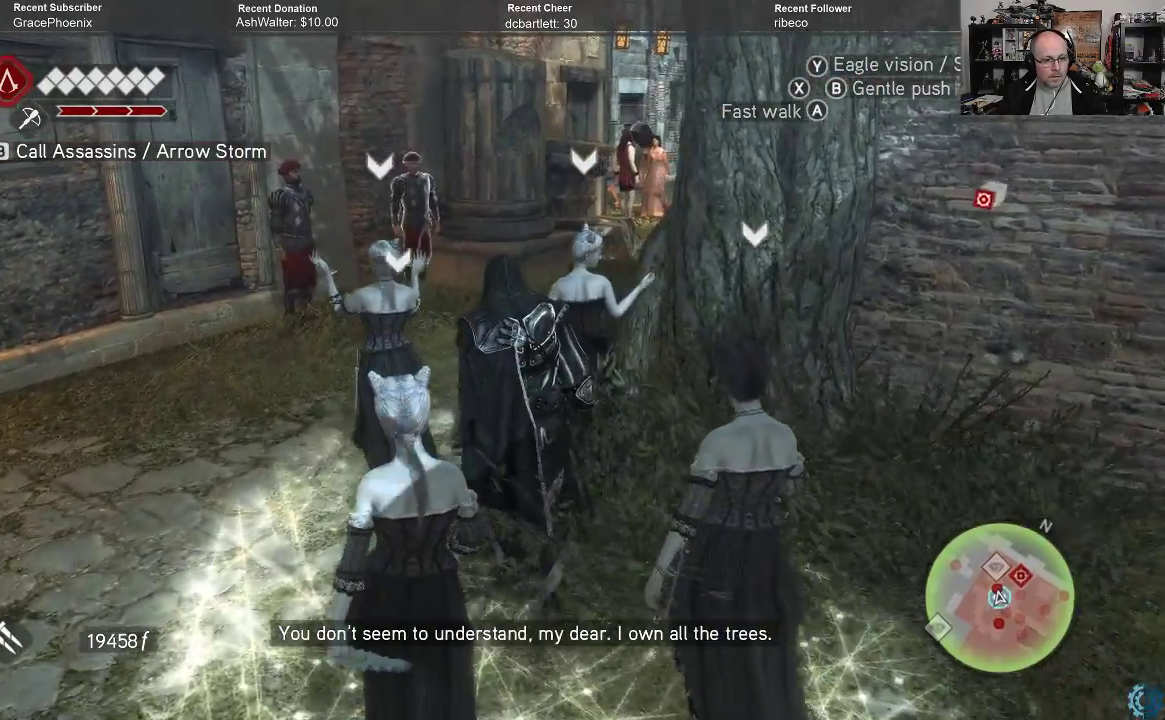
{"buttons": [], "left_stick": "up", "right_stick": "right", "events": [[433, "right_stick", "right"]]}
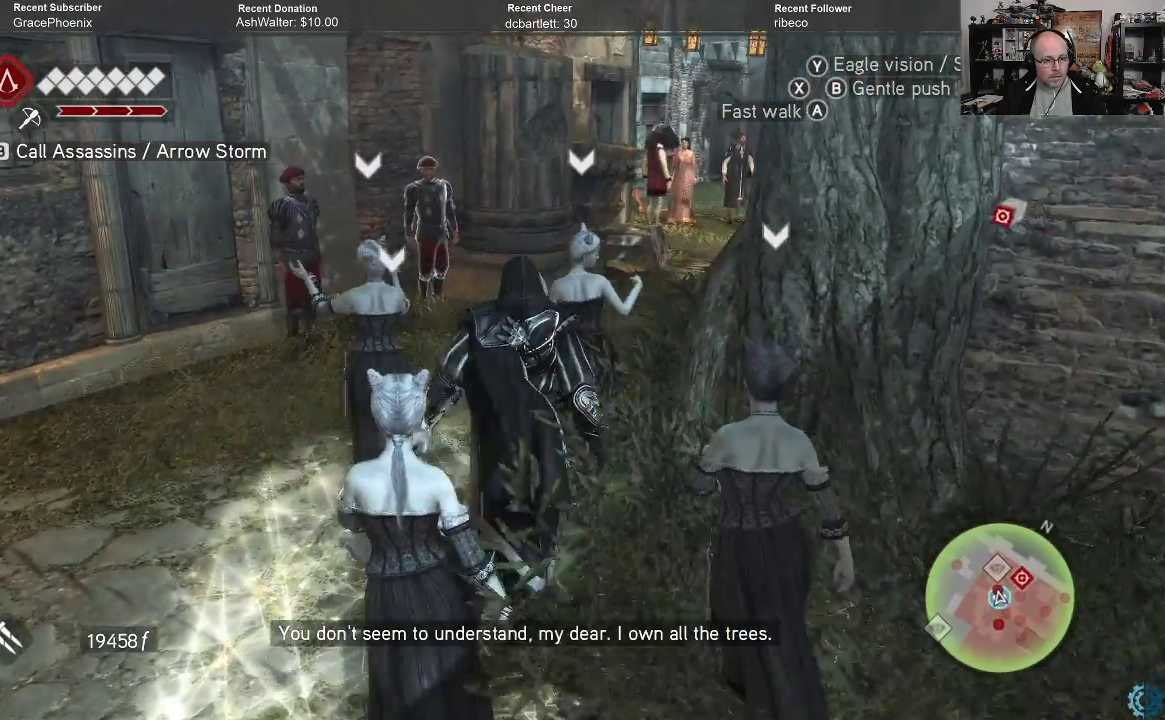
{"buttons": [], "left_stick": "up", "right_stick": "center", "events": [[133, "right_stick", "center"]]}
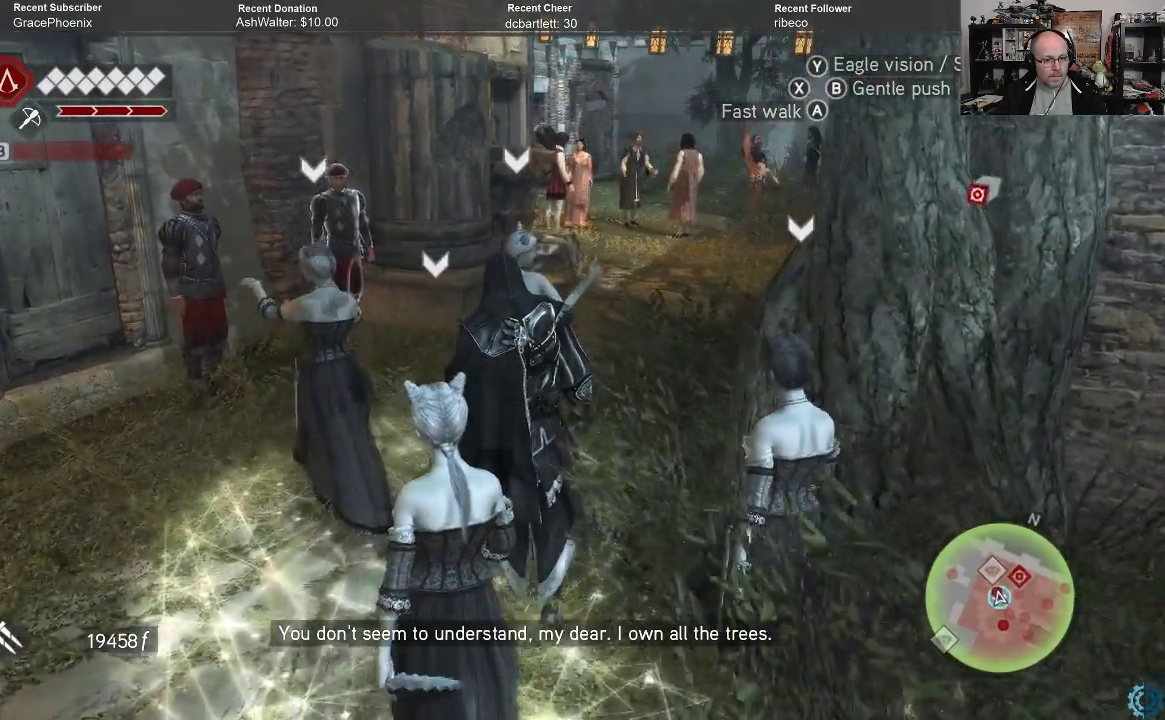
{"buttons": [], "left_stick": "up", "right_stick": "center", "events": [[267, "right_stick", "right"], [433, "right_stick", "center"]]}
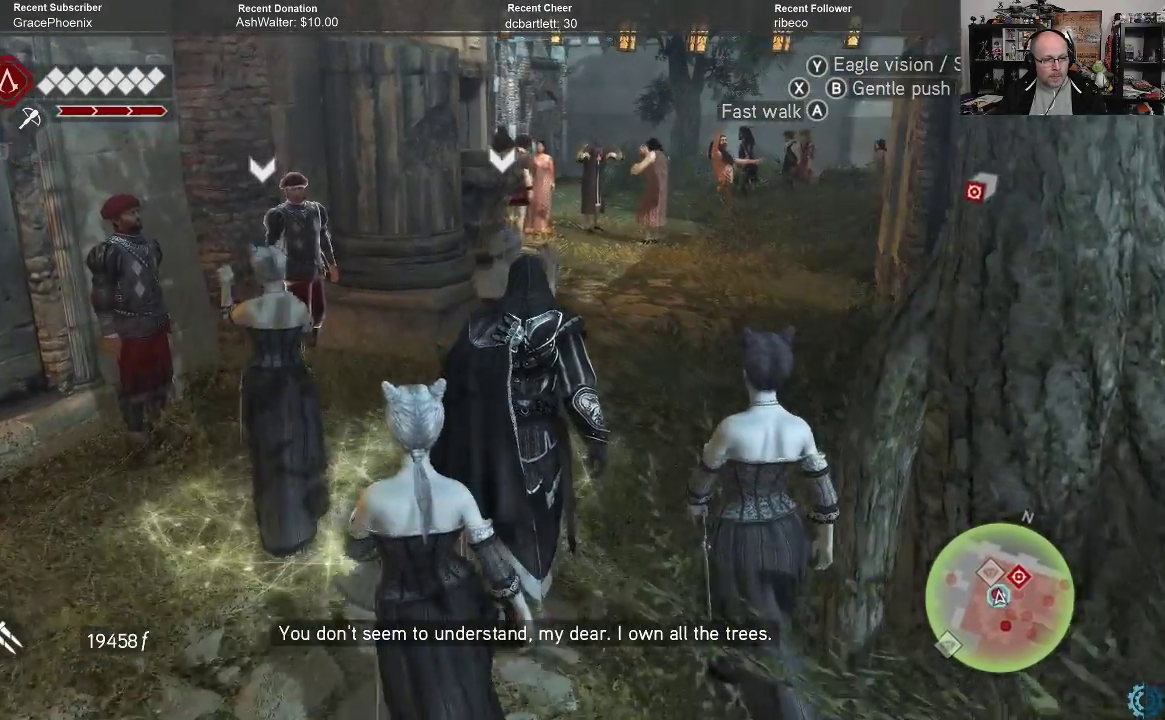
{"buttons": [], "left_stick": "up", "right_stick": "center", "events": []}
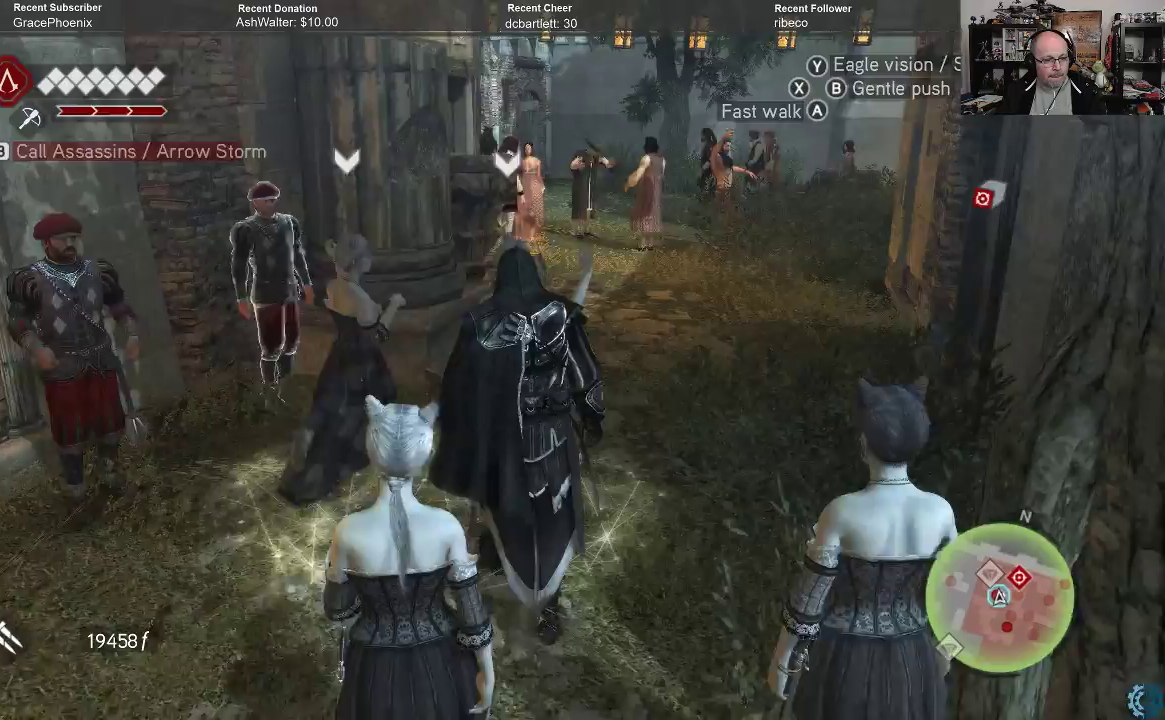
{"buttons": [], "left_stick": "up", "right_stick": "center", "events": [[67, "right_stick", "right"], [267, "right_stick", "center"]]}
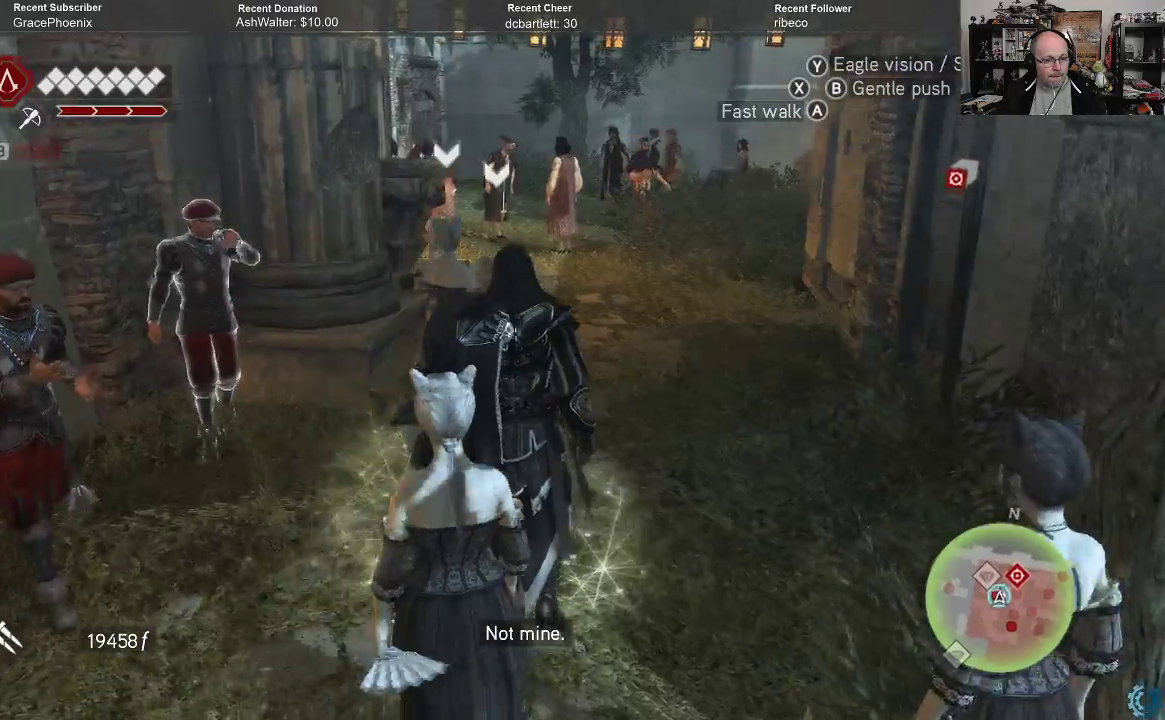
{"buttons": [], "left_stick": "up-right", "right_stick": "center", "events": [[33, "right_stick", "right"], [233, "right_stick", "center"], [333, "left_stick", "up-right"]]}
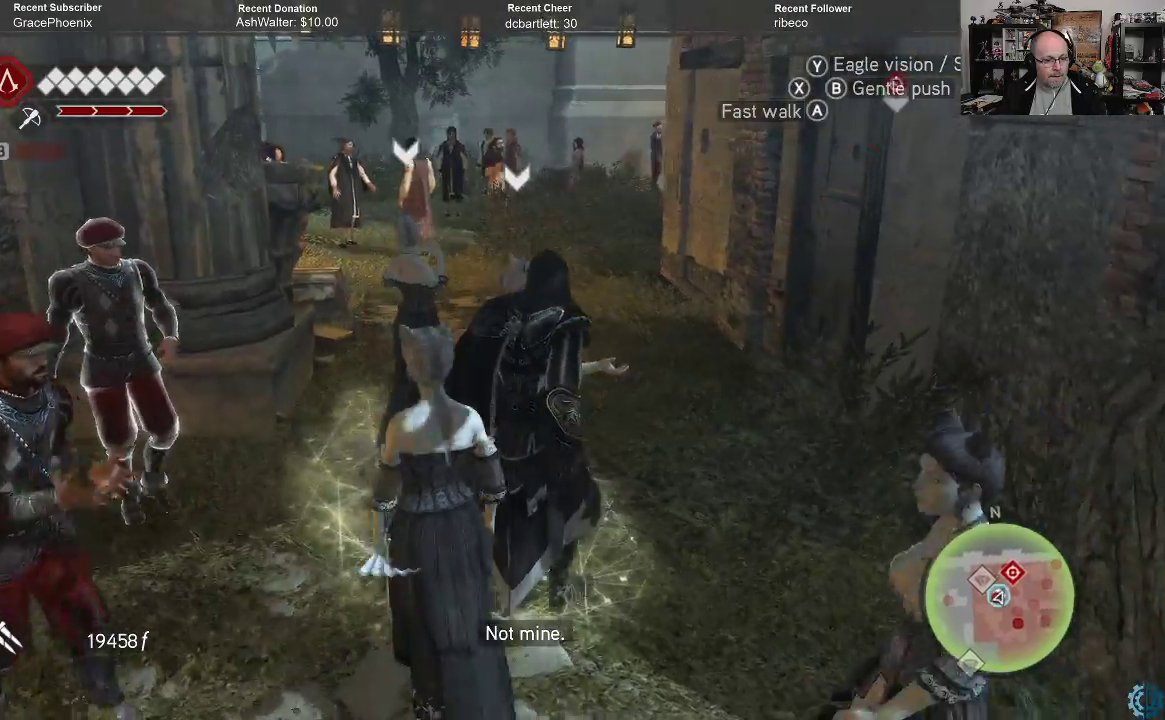
{"buttons": [], "left_stick": "up-right", "right_stick": "center", "events": [[33, "right_stick", "up-left"], [233, "right_stick", "center"]]}
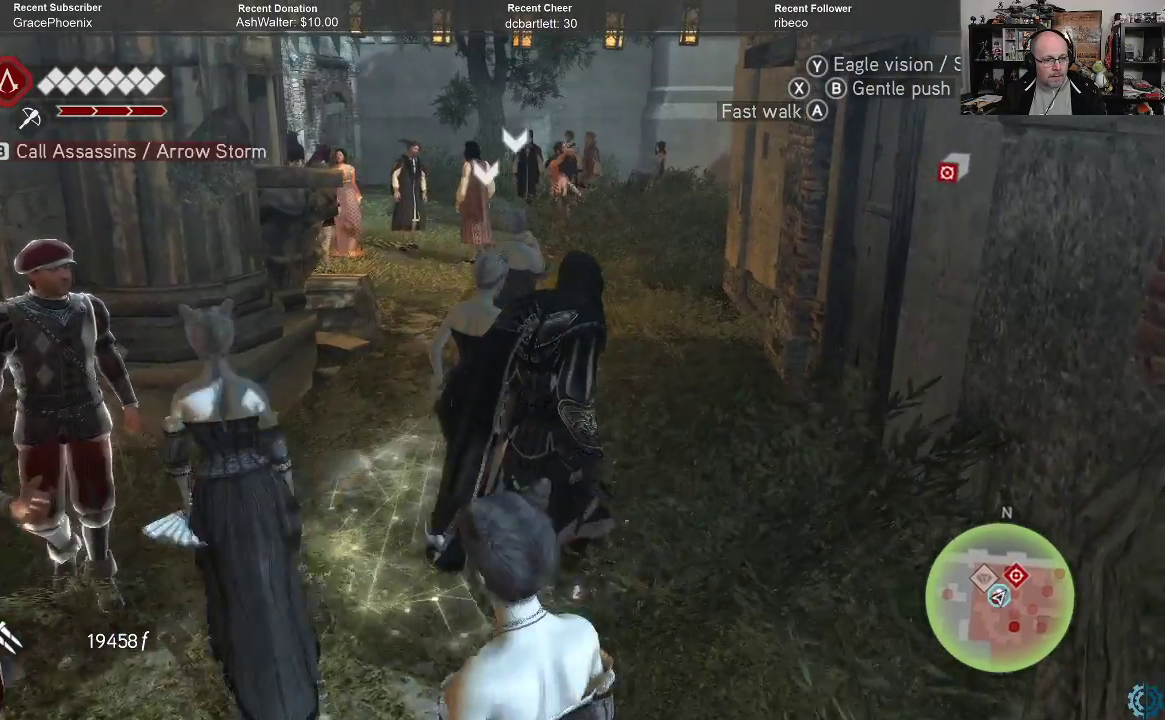
{"buttons": [], "left_stick": "up-right", "right_stick": "center", "events": []}
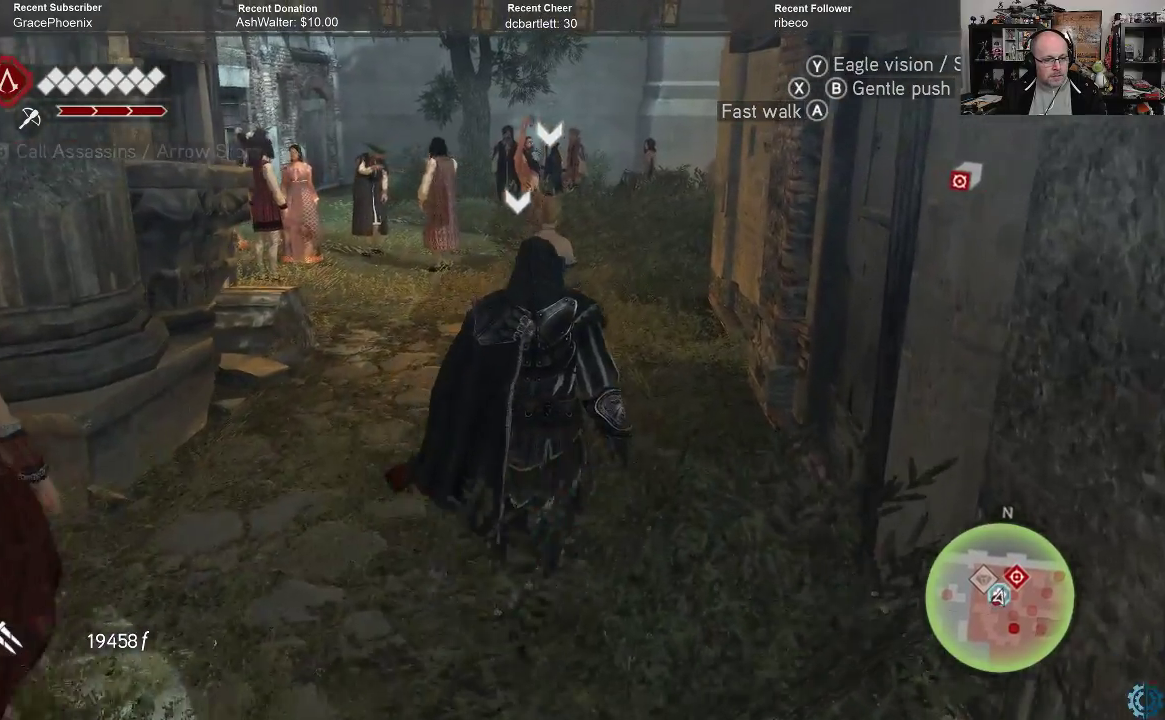
{"buttons": [], "left_stick": "up", "right_stick": "center", "events": [[200, "left_stick", "up"]]}
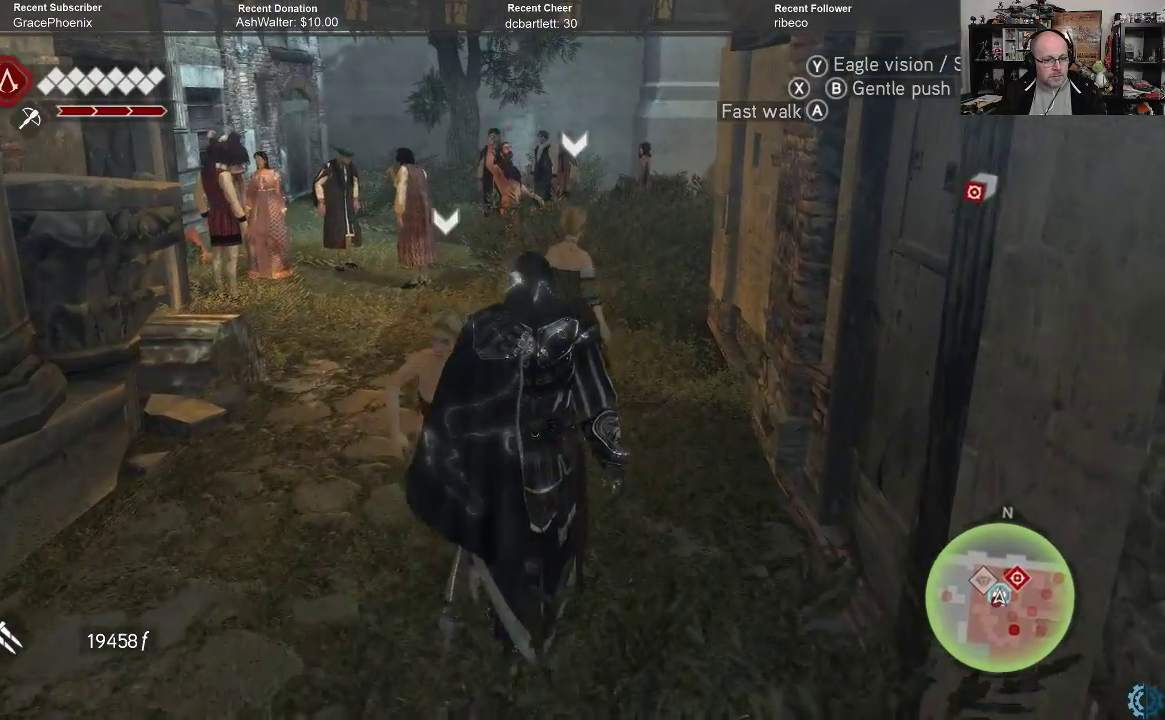
{"buttons": [], "left_stick": "up", "right_stick": "center", "events": [[200, "right_stick", "right"], [333, "right_stick", "center"]]}
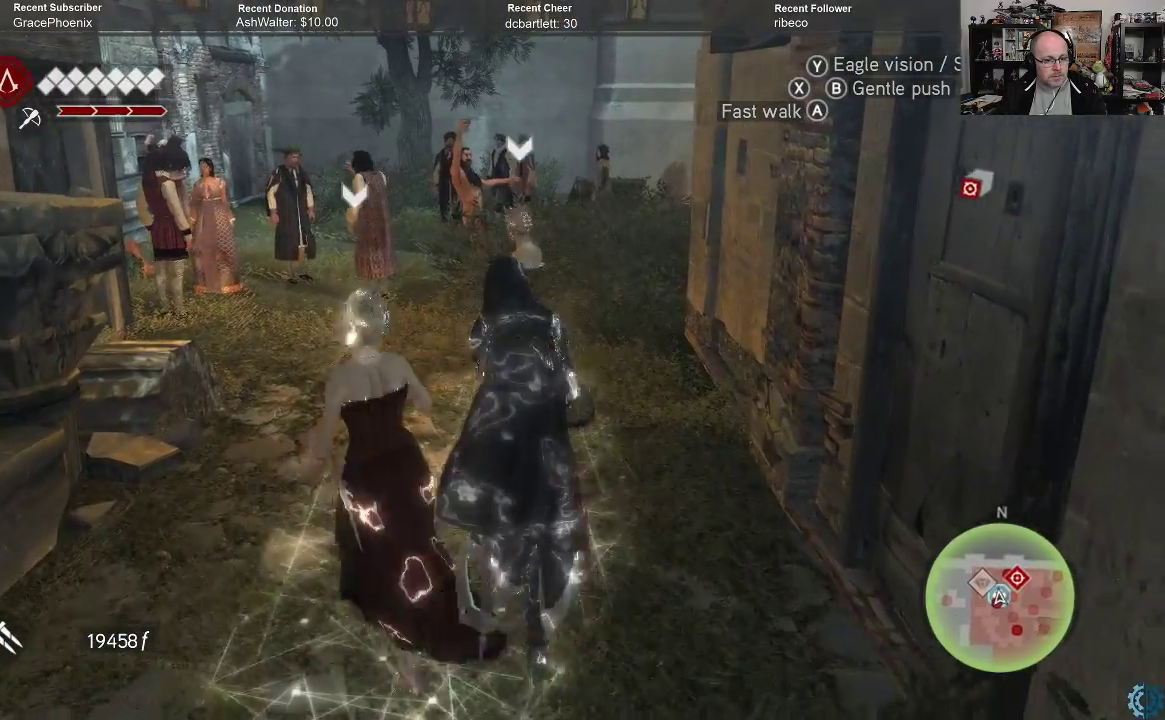
{"buttons": [], "left_stick": "up", "right_stick": "center", "events": []}
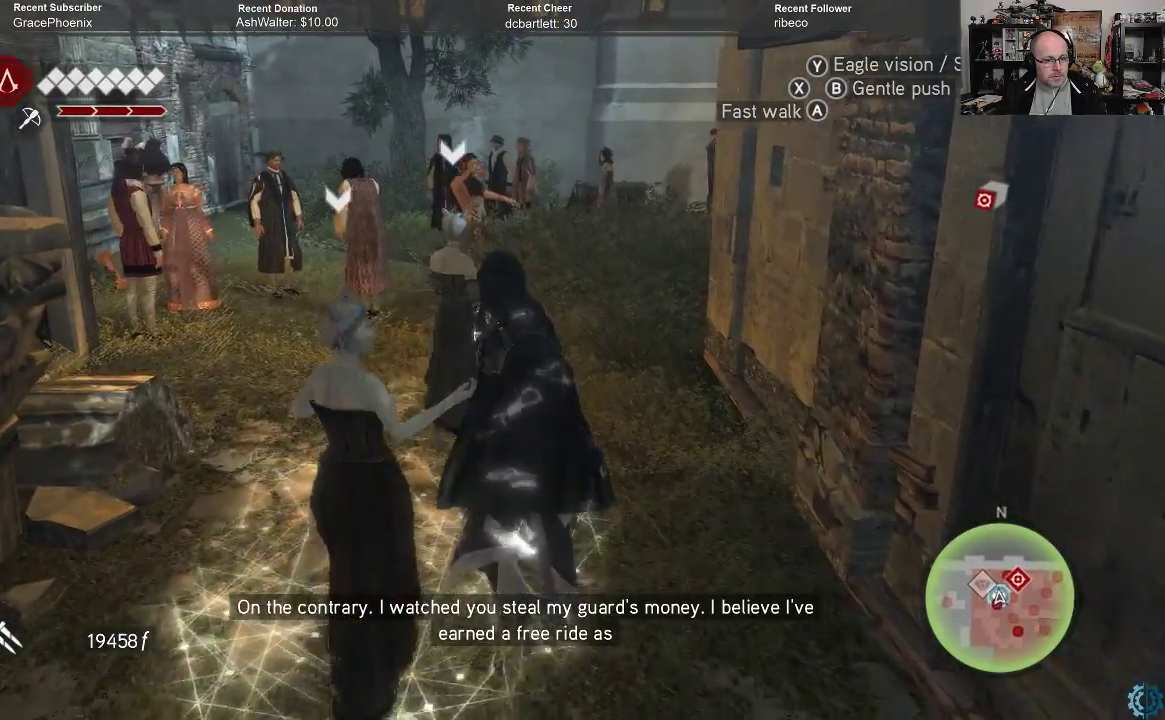
{"buttons": [], "left_stick": "up", "right_stick": "center", "events": [[67, "right_stick", "up-right"], [233, "right_stick", "center"]]}
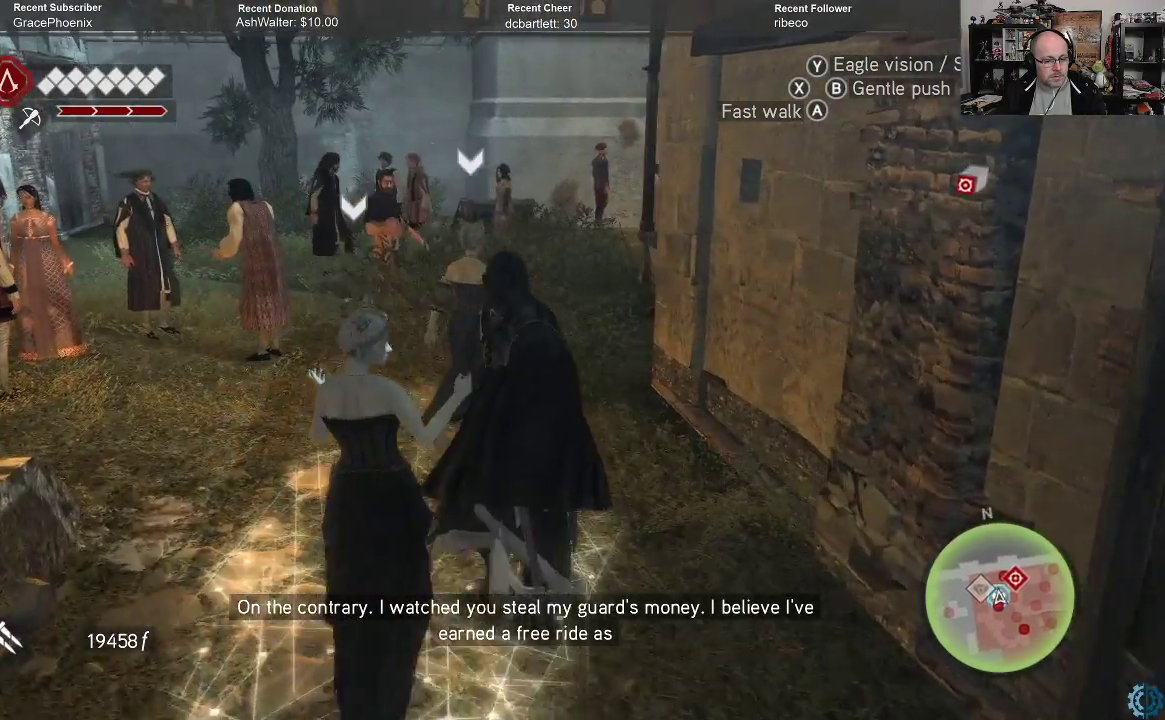
{"buttons": [], "left_stick": "up", "right_stick": "center", "events": []}
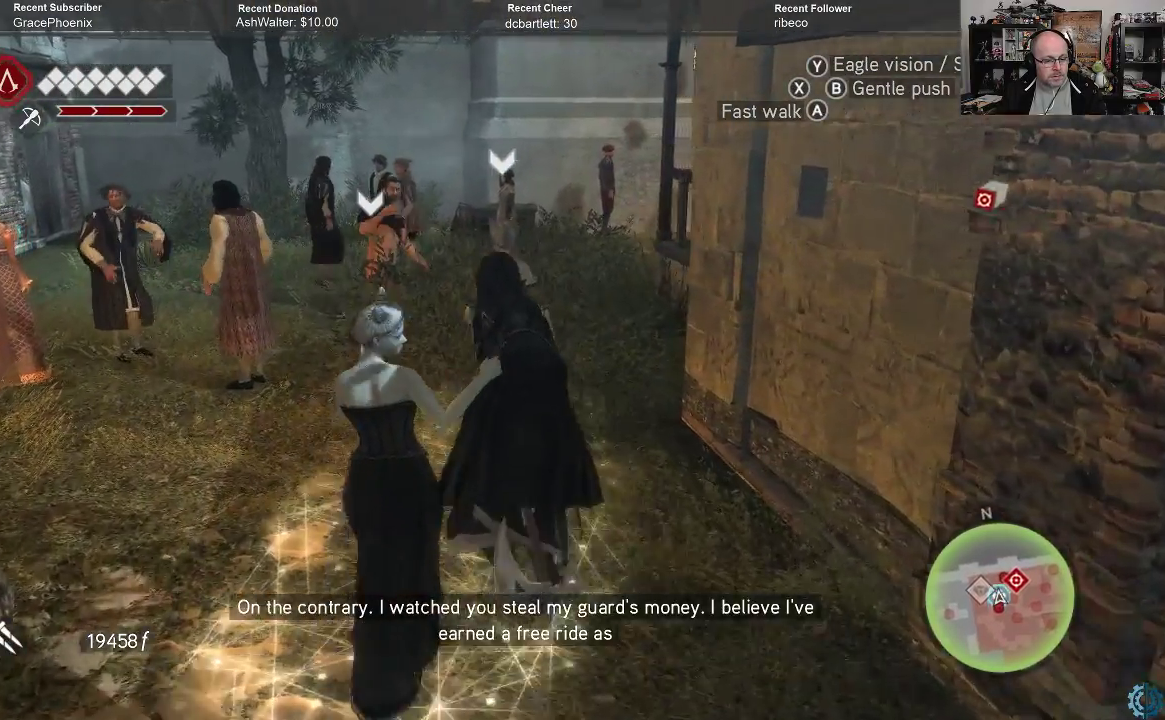
{"buttons": [], "left_stick": "up", "right_stick": "right", "events": [[467, "right_stick", "right"]]}
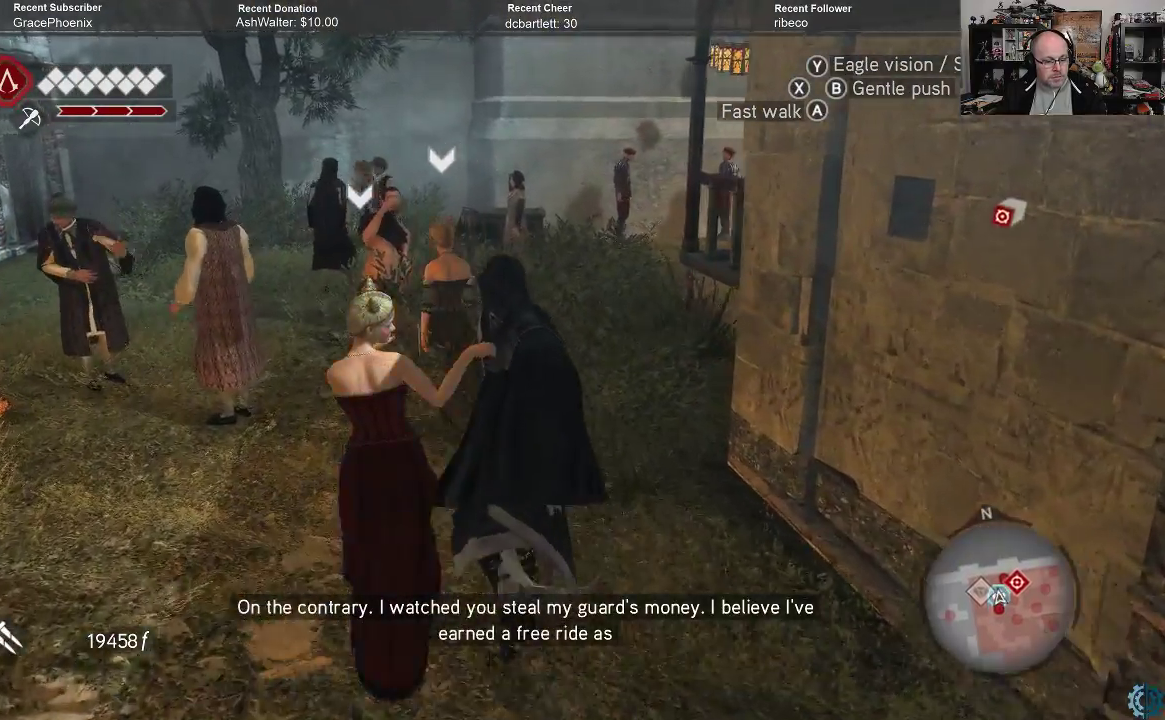
{"buttons": [], "left_stick": "up", "right_stick": "center", "events": [[367, "right_stick", "center"]]}
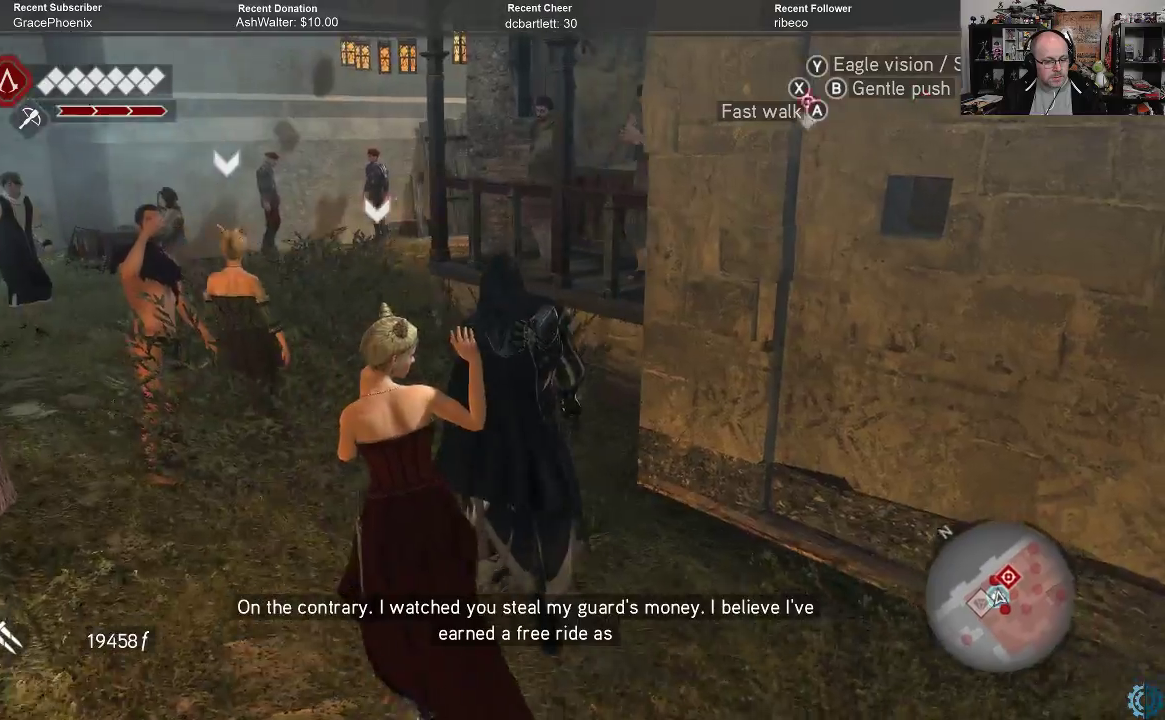
{"buttons": [], "left_stick": "up-left", "right_stick": "center", "events": [[167, "right_stick", "down"], [300, "right_stick", "center"], [500, "left_stick", "up-left"]]}
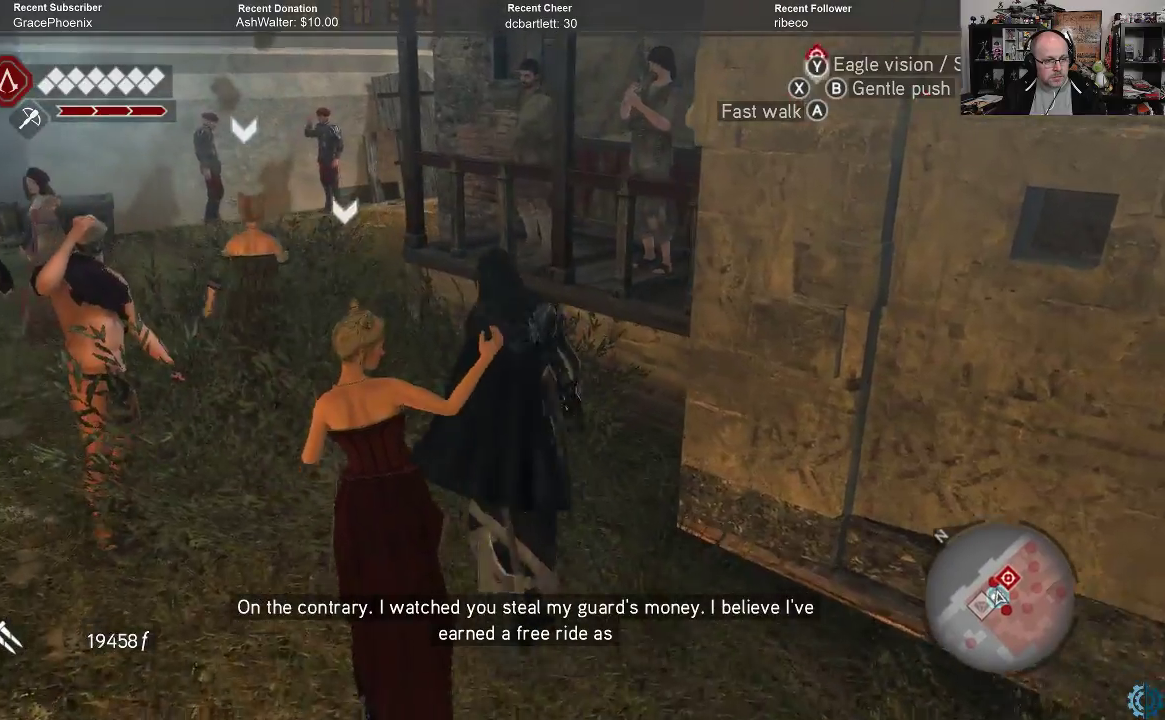
{"buttons": [], "left_stick": "up-left", "right_stick": "center", "events": []}
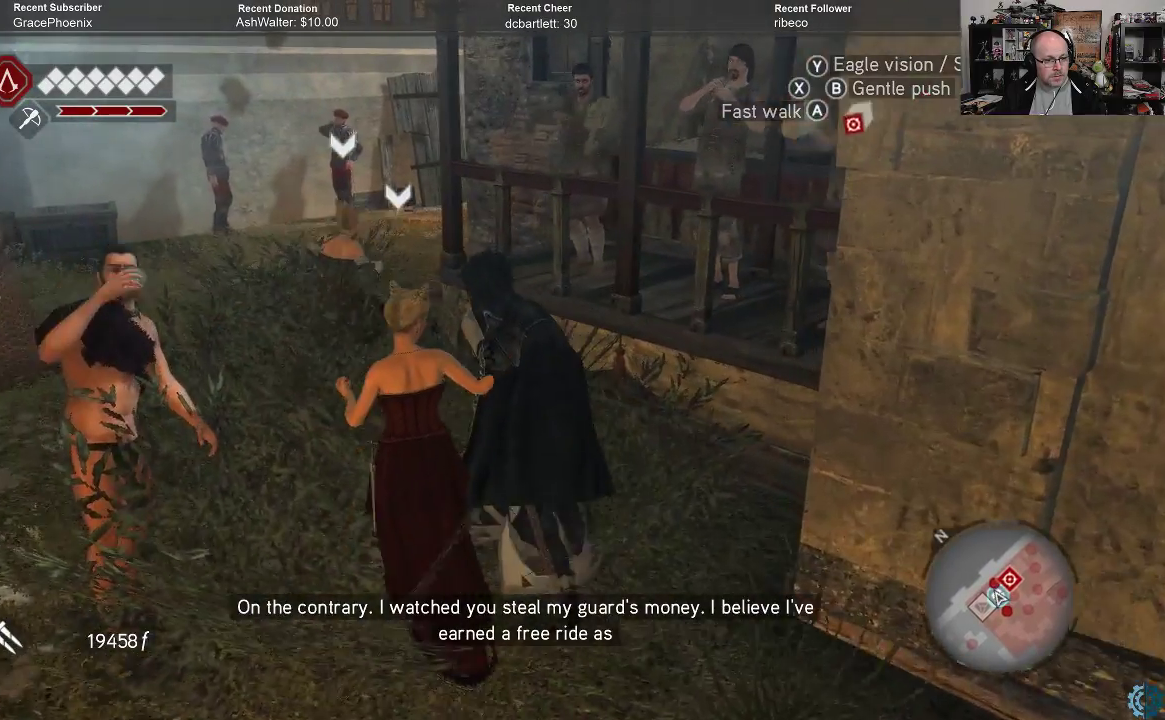
{"buttons": [], "left_stick": "up-left", "right_stick": "center", "events": []}
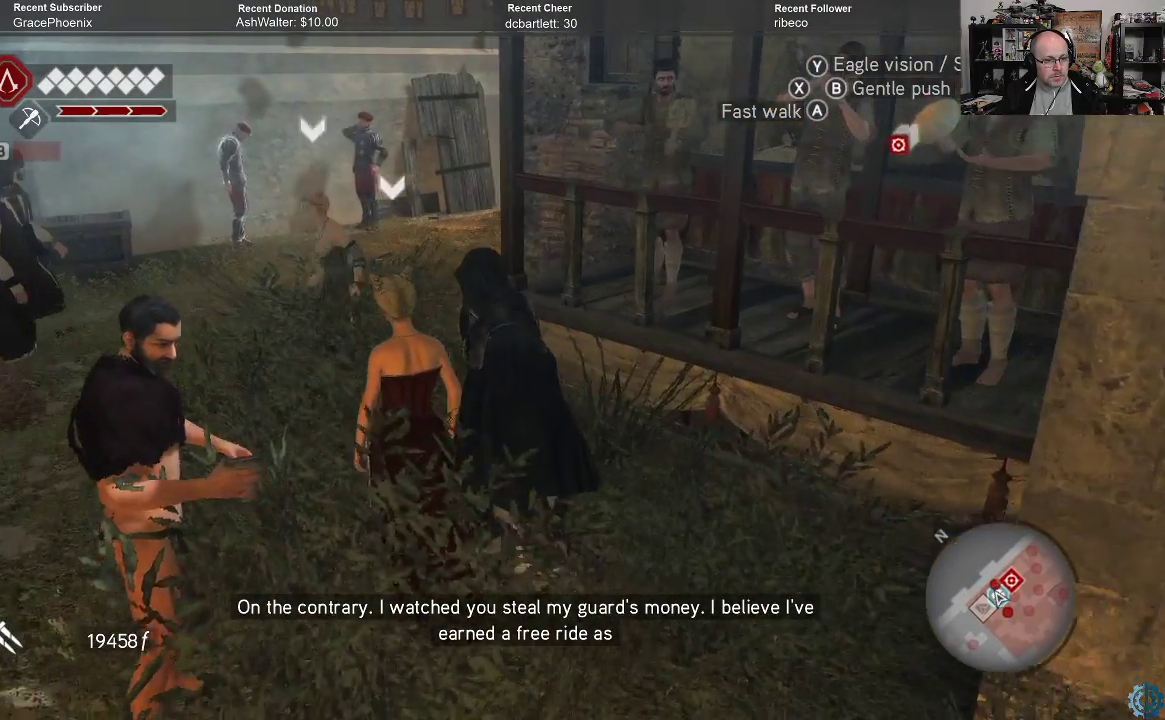
{"buttons": [], "left_stick": "up-left", "right_stick": "center", "events": []}
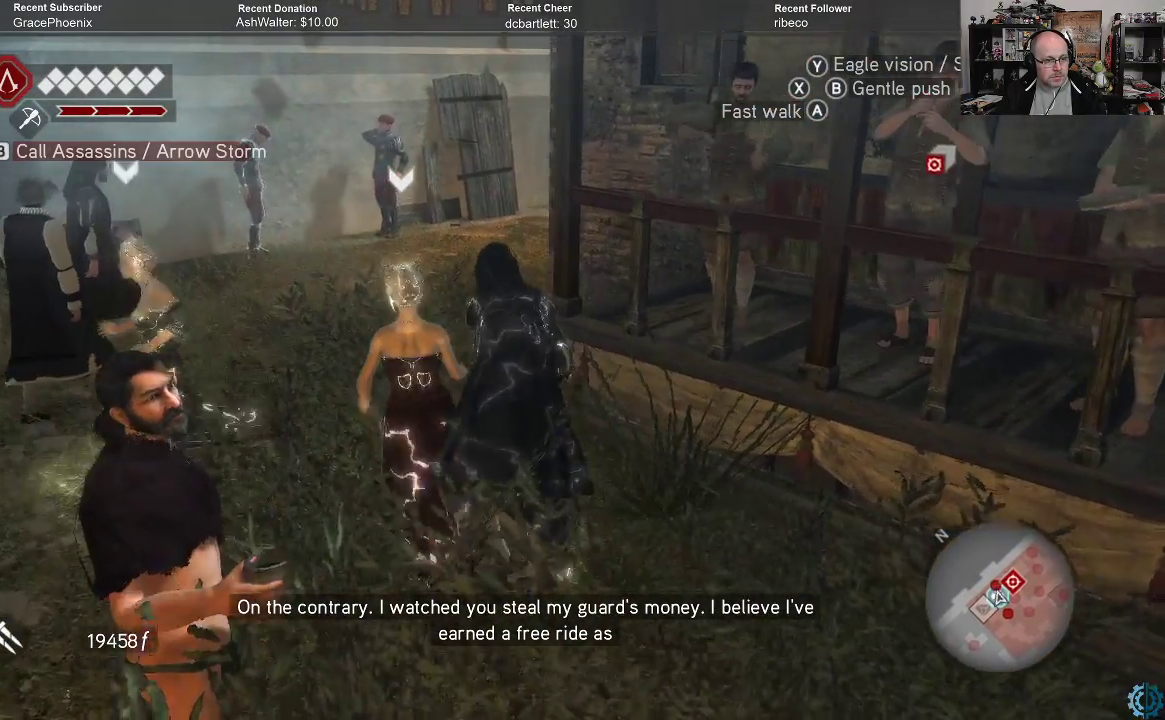
{"buttons": [], "left_stick": "up-left", "right_stick": "center", "events": []}
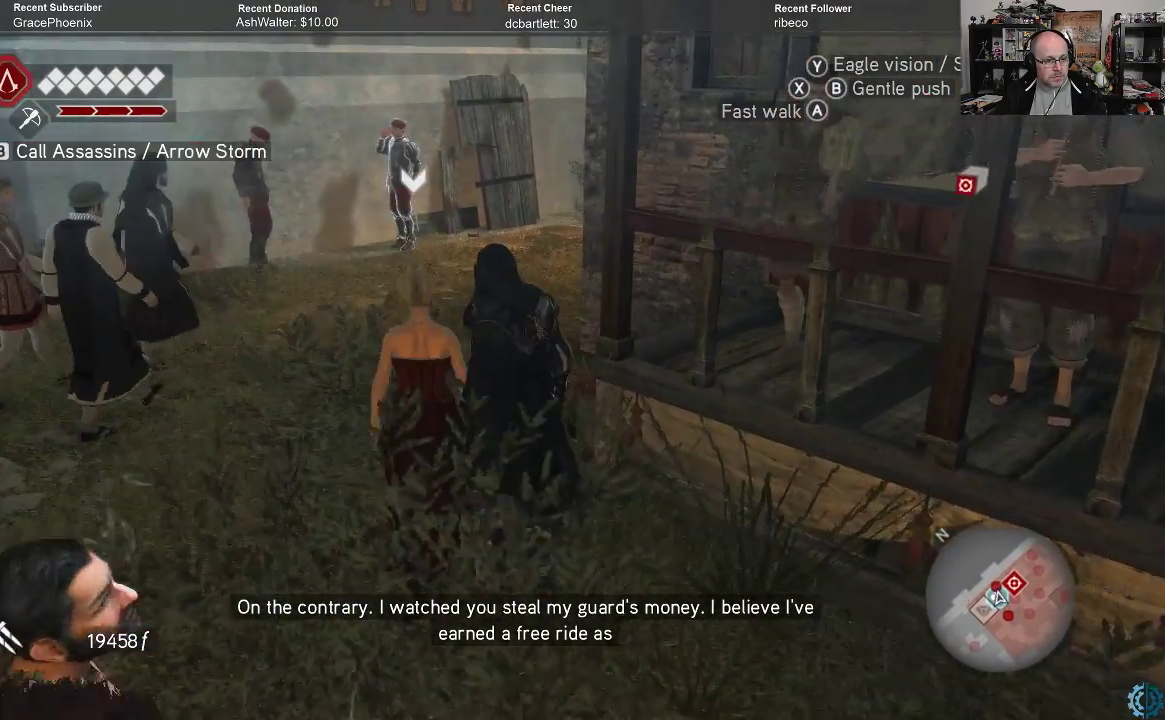
{"buttons": [], "left_stick": "up-left", "right_stick": "center", "events": []}